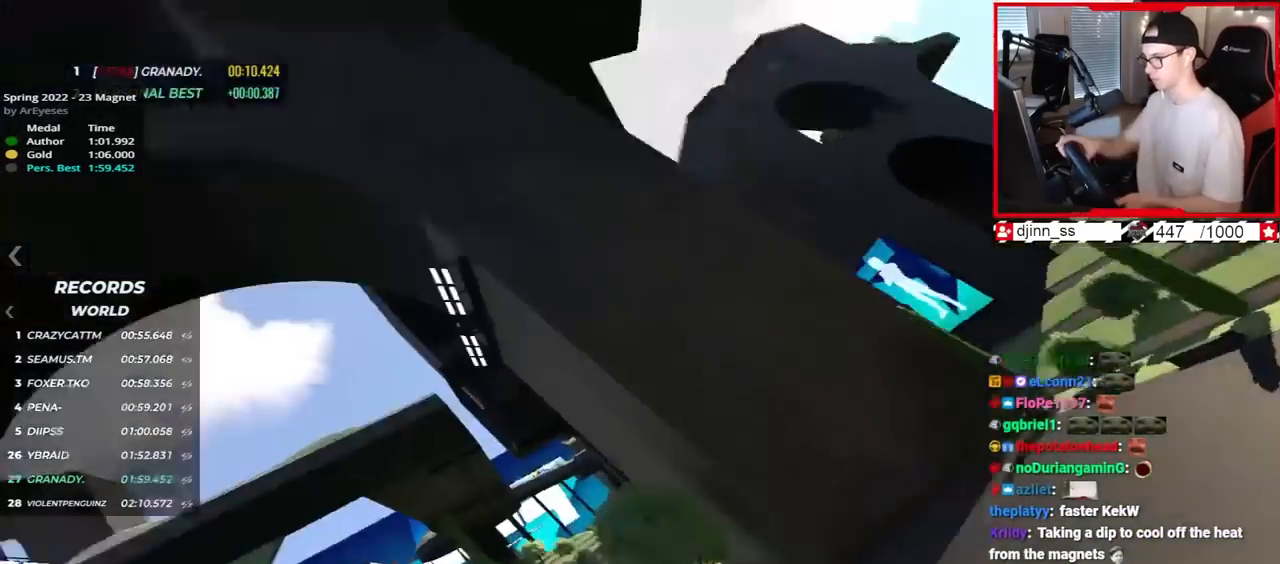
Gameplay with keyboard; each line is a JSON object with the keys held at the frame after it. "events" lists presses ("down") and releases ("up") of "down", "left", "right" and "up" between this image and that frame as [ms after this image, input, new state], when the widget could be followed in between. No other keys are recorded. Mouse input is not recorded.
{"keys": ["left", "up"], "events": []}
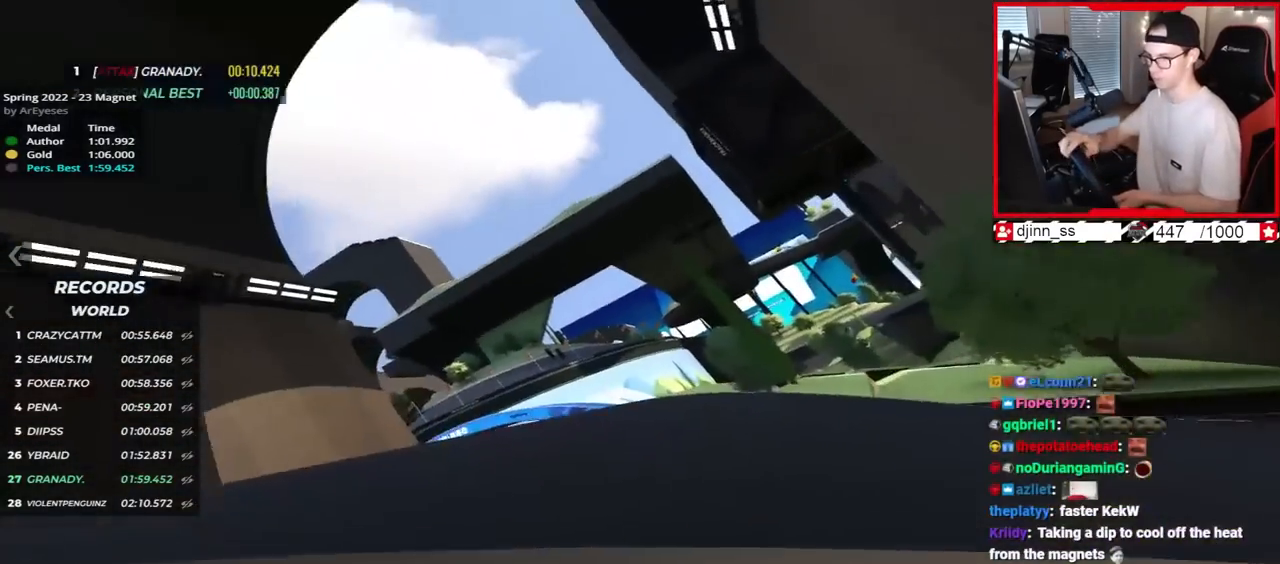
{"keys": ["right", "up"], "events": [[317, "left", "up"], [367, "right", "down"]]}
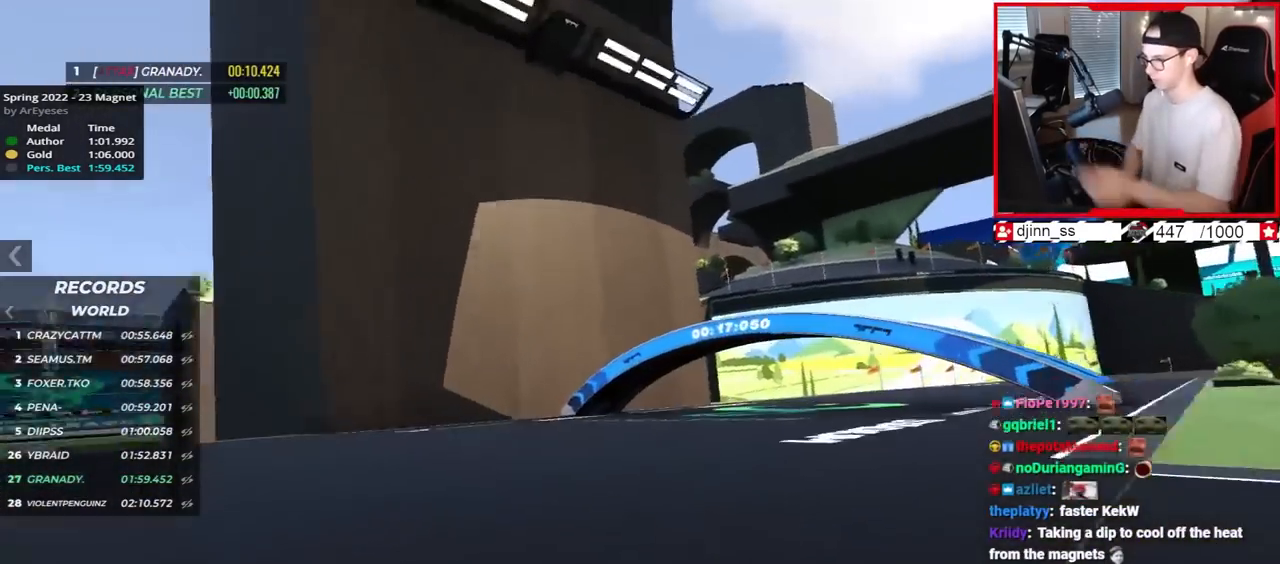
{"keys": ["right", "up"], "events": []}
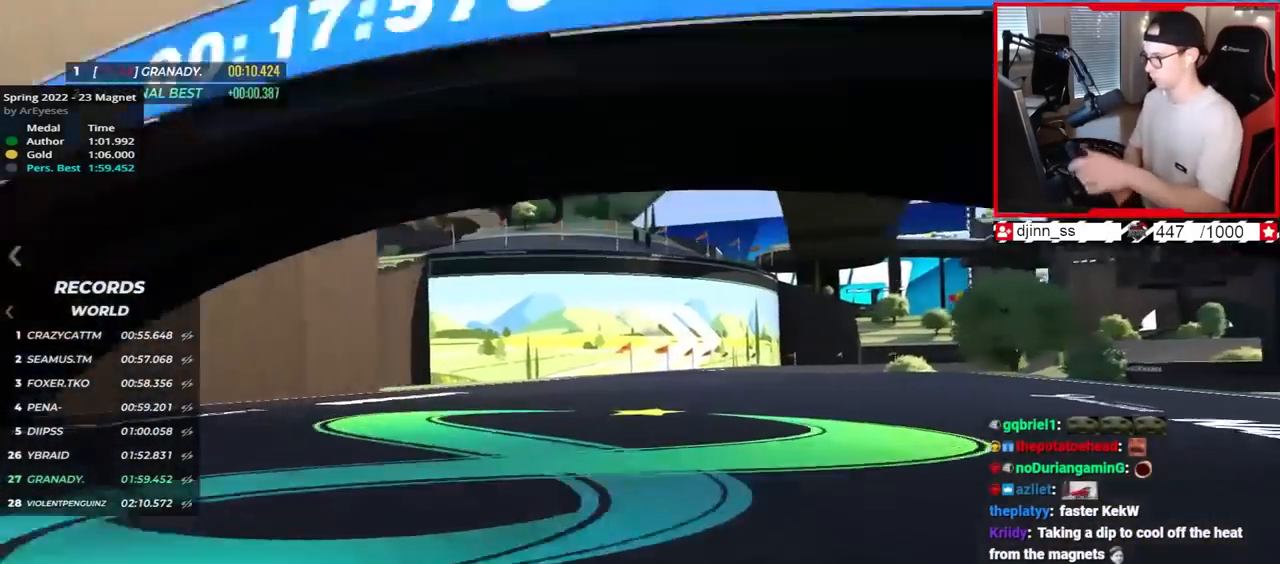
{"keys": ["up"], "events": [[167, "right", "up"]]}
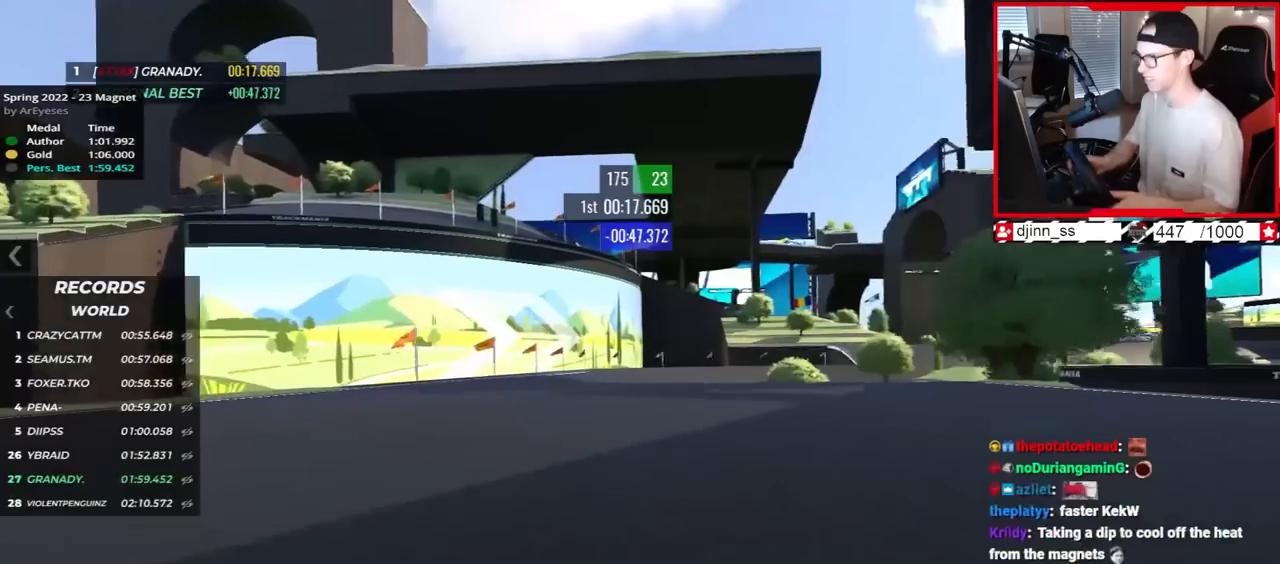
{"keys": ["right", "up"], "events": [[333, "right", "down"]]}
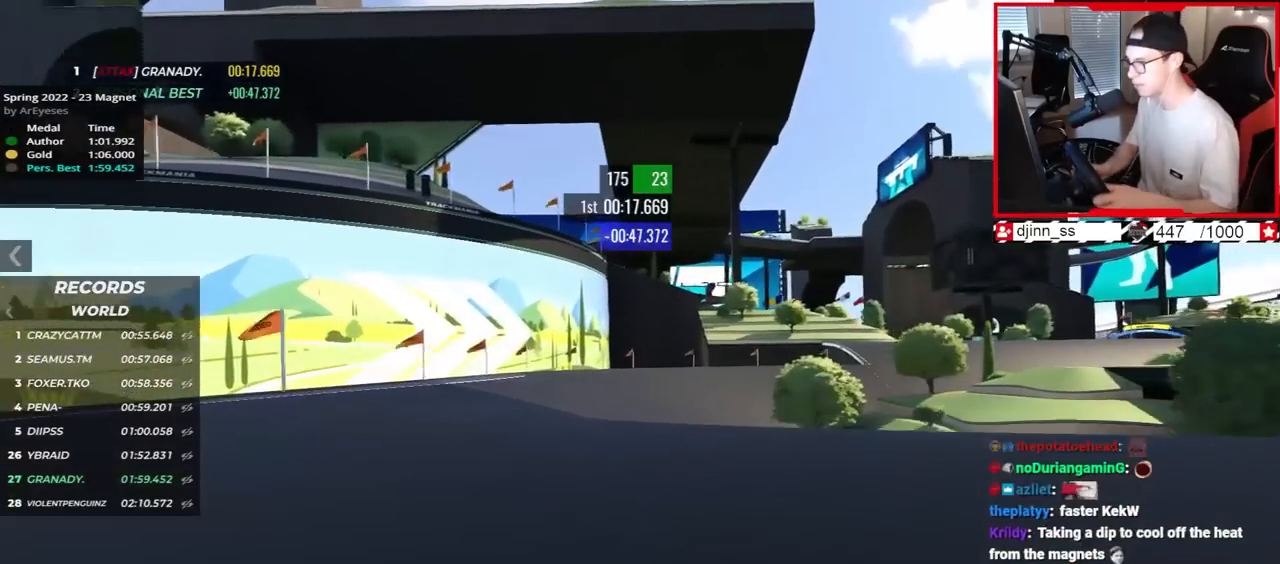
{"keys": ["right", "up"], "events": [[150, "right", "up"], [283, "right", "down"]]}
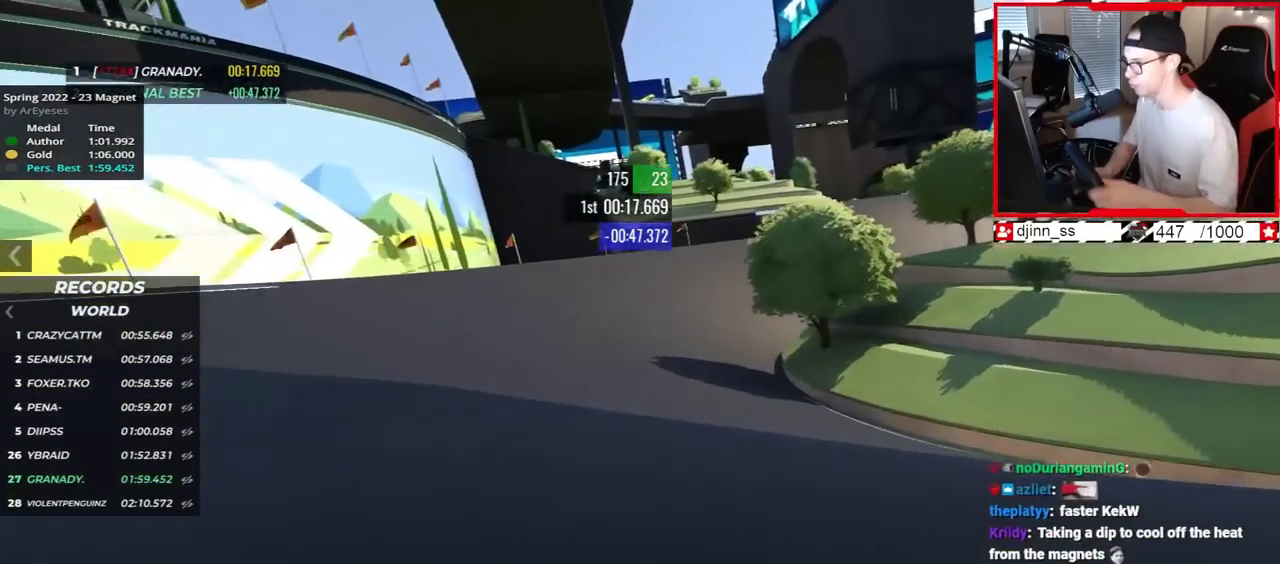
{"keys": ["right", "up"], "events": [[233, "right", "up"], [433, "right", "down"]]}
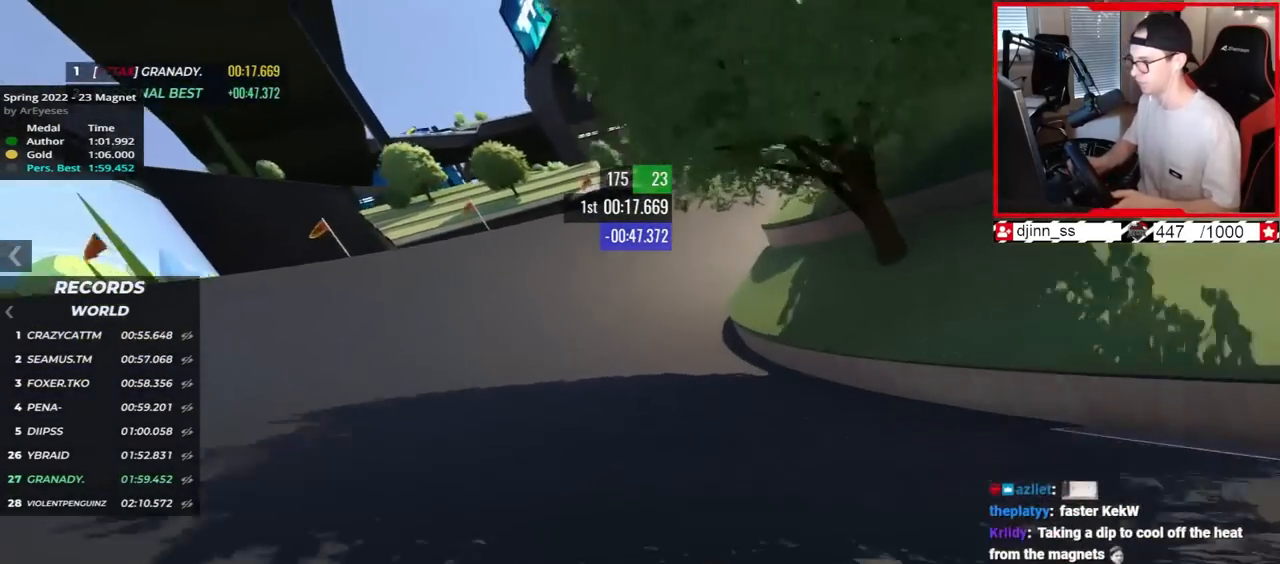
{"keys": ["right", "up"], "events": []}
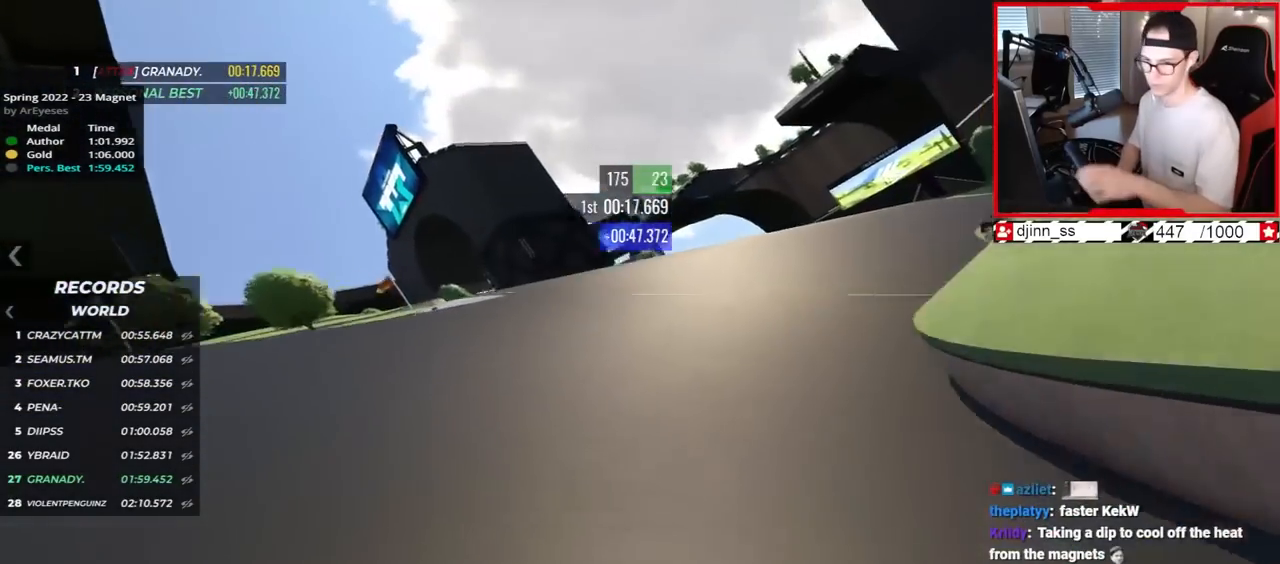
{"keys": ["up"], "events": [[367, "right", "up"]]}
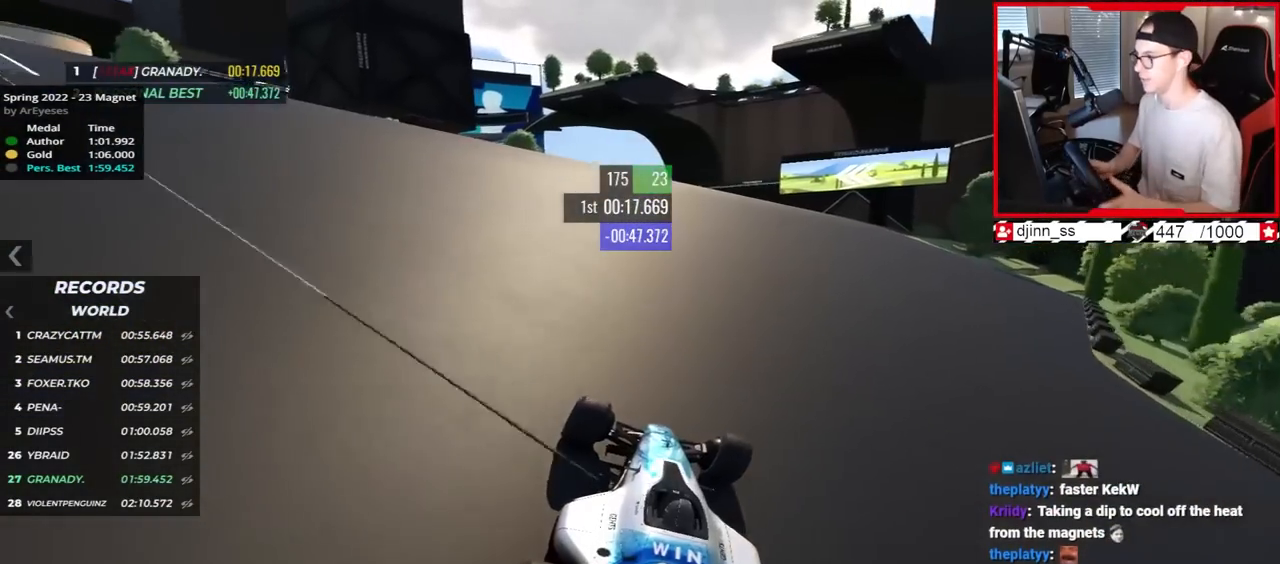
{"keys": ["up"], "events": []}
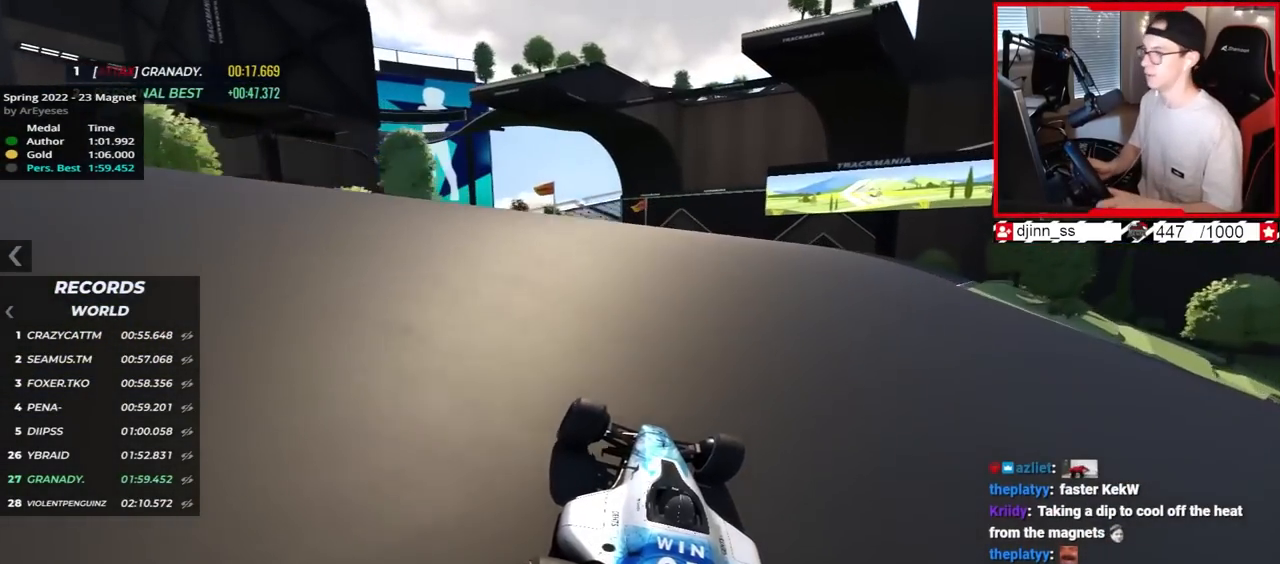
{"keys": ["right", "up"], "events": [[467, "right", "down"]]}
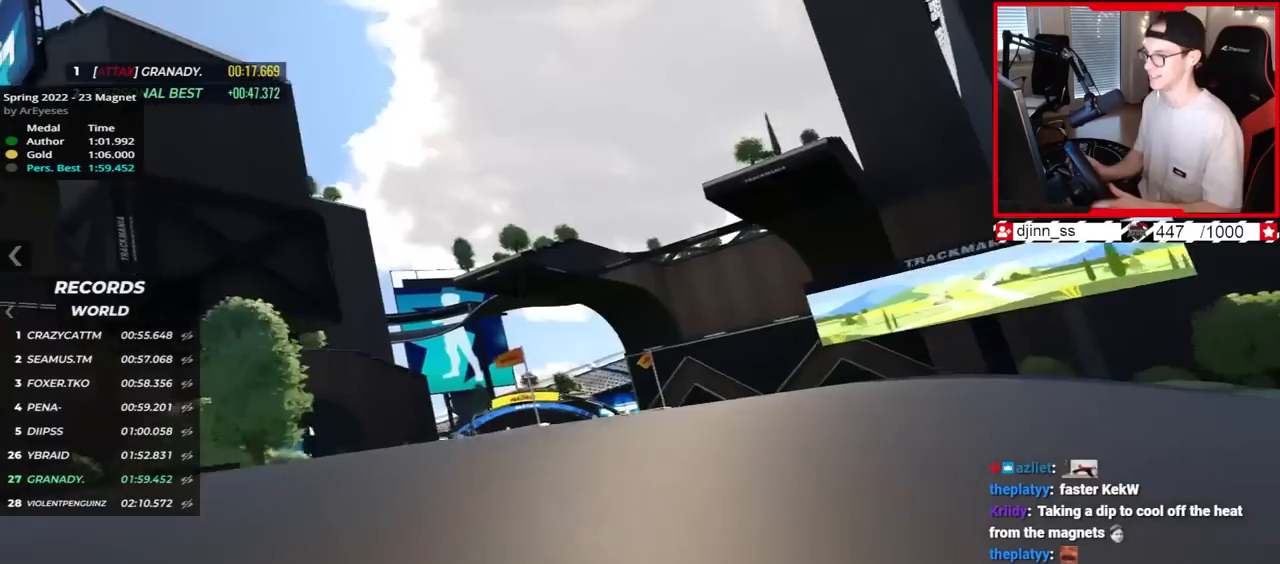
{"keys": ["left", "up"], "events": [[217, "right", "up"], [367, "left", "down"]]}
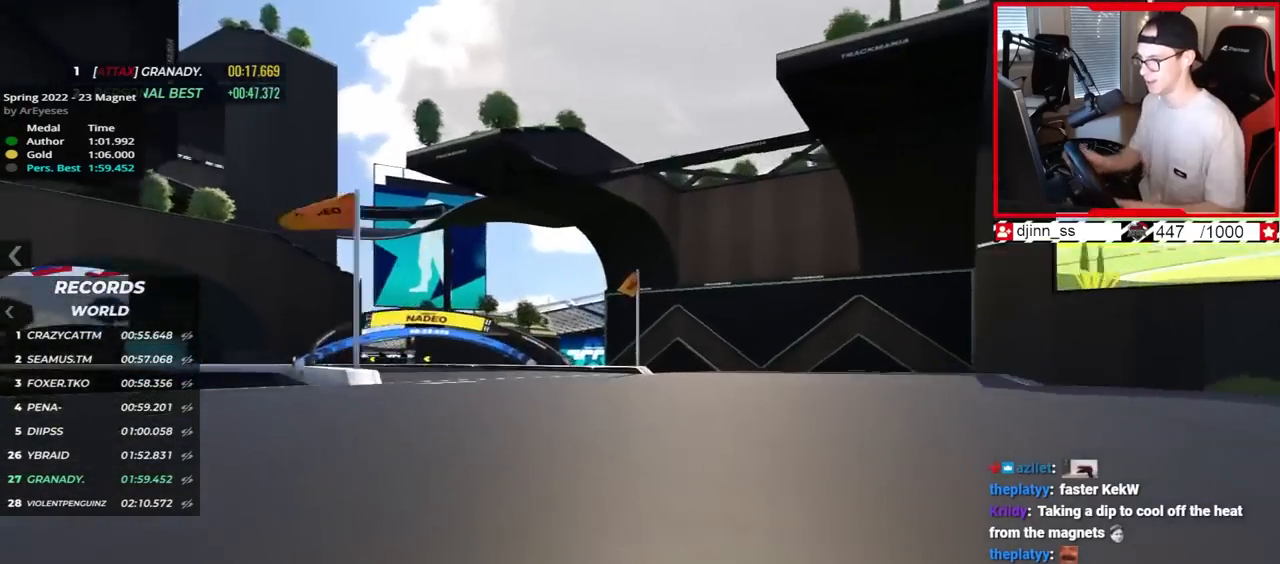
{"keys": ["left", "up"], "events": []}
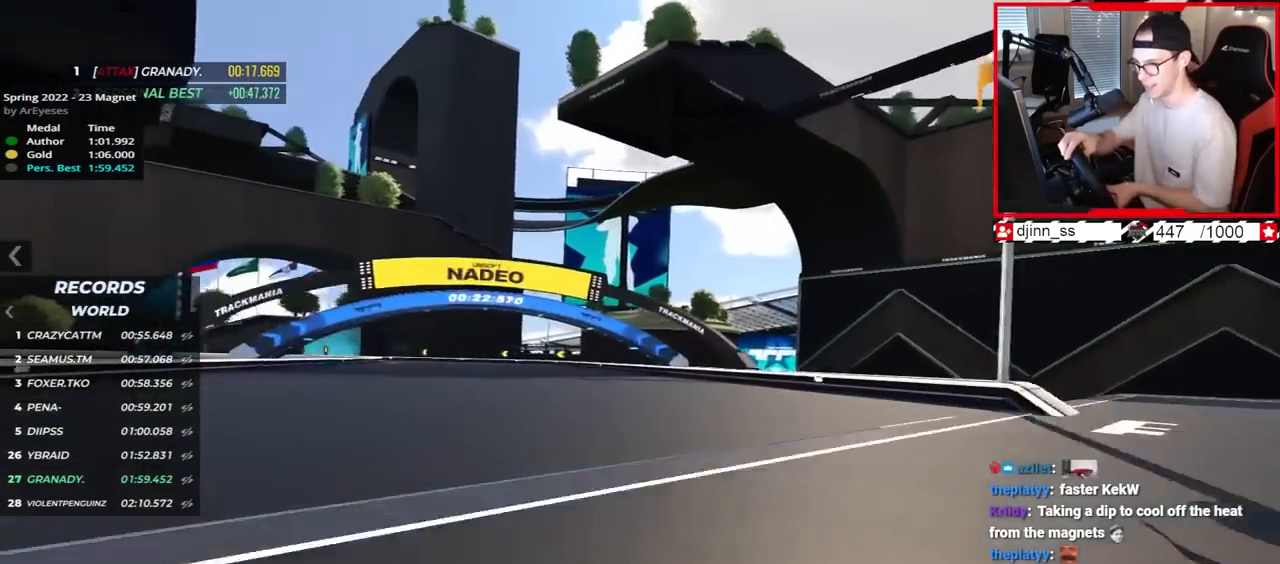
{"keys": ["down", "left", "up"], "events": [[167, "down", "down"]]}
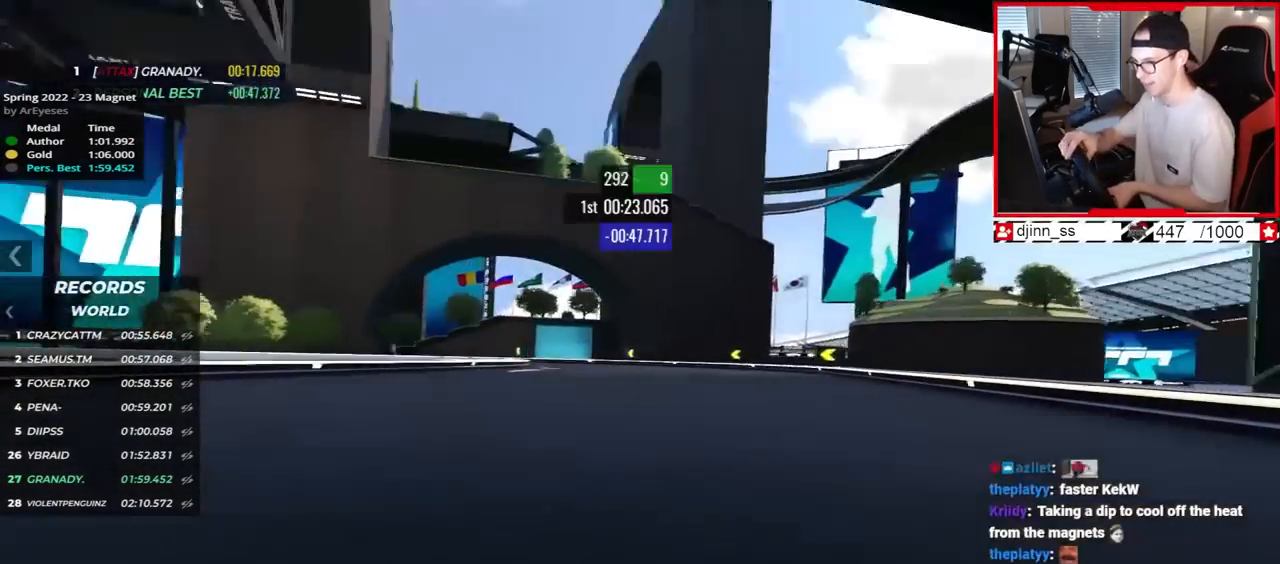
{"keys": ["left", "up"], "events": [[33, "up", "up"], [200, "up", "down"], [467, "down", "up"]]}
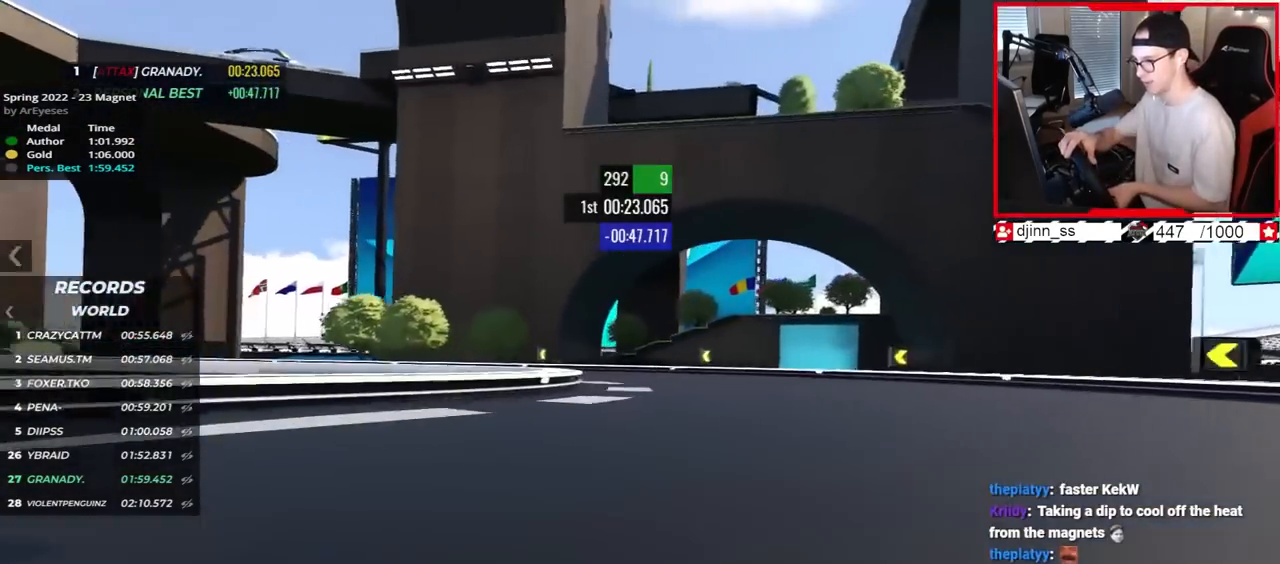
{"keys": ["left", "up"], "events": [[167, "down", "down"], [200, "down", "up"]]}
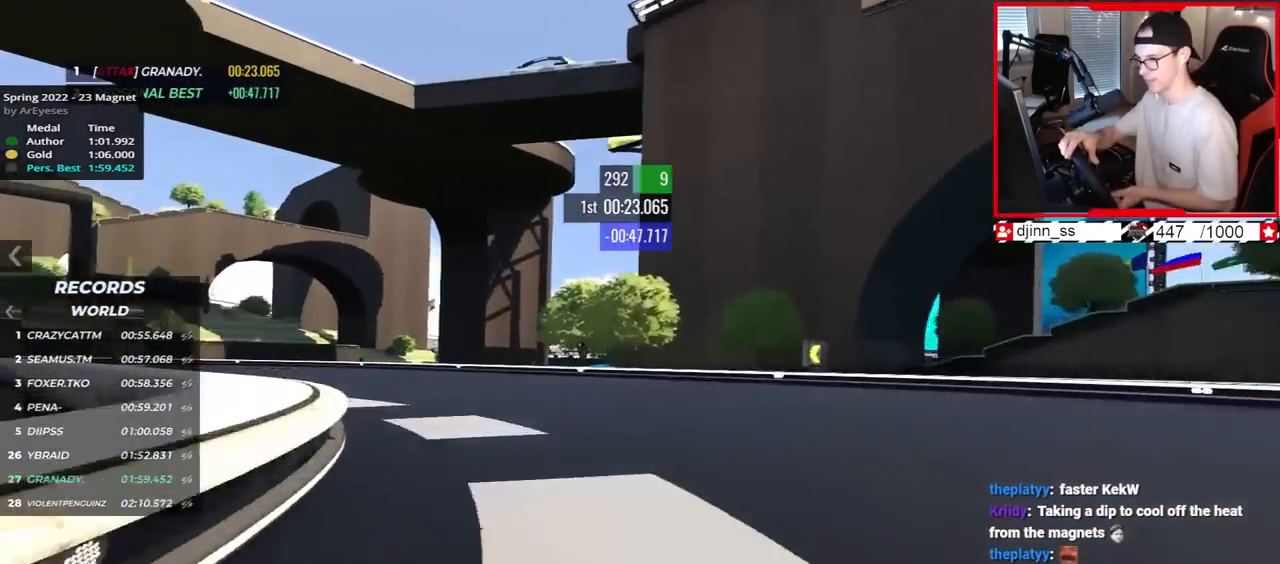
{"keys": ["left", "up"], "events": []}
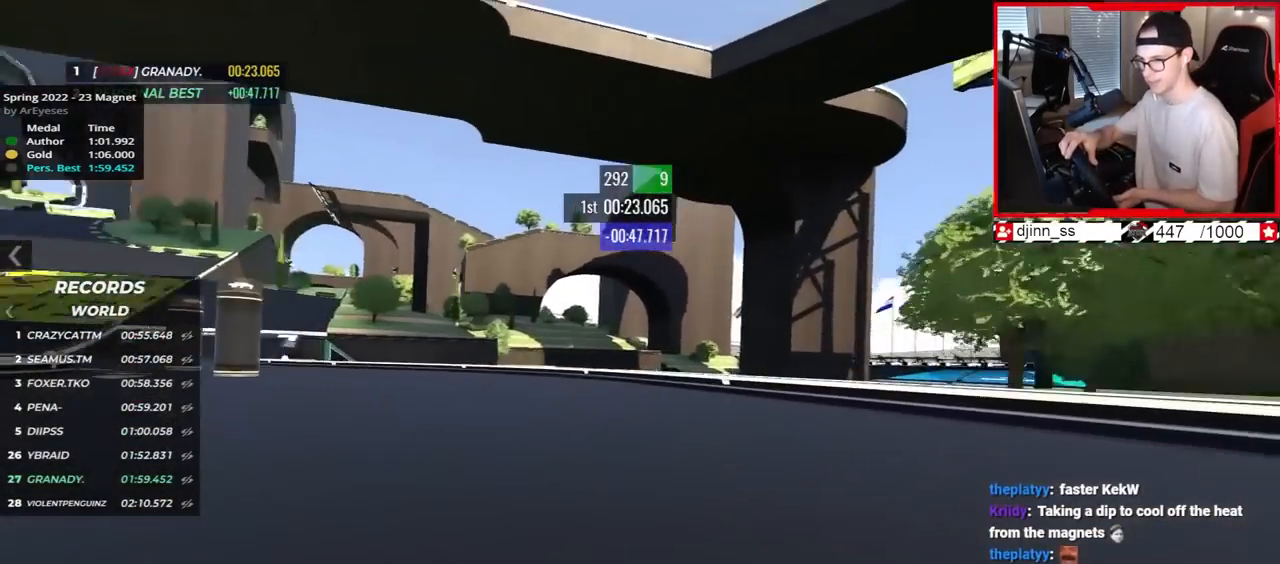
{"keys": ["left"], "events": [[417, "up", "up"]]}
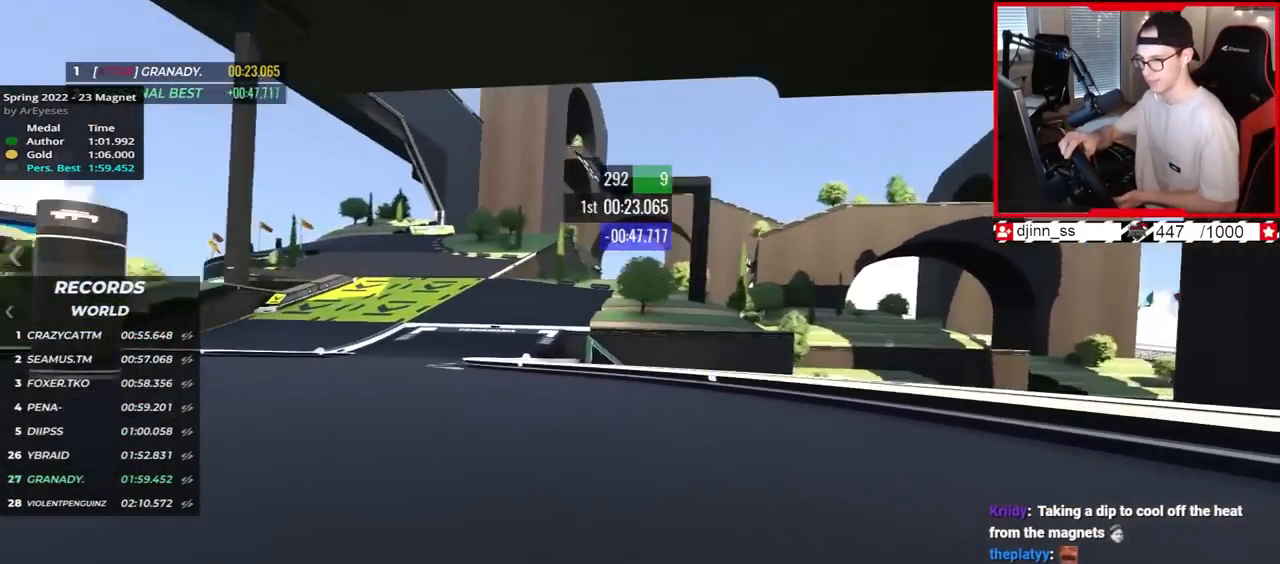
{"keys": ["left", "up"], "events": [[17, "up", "down"]]}
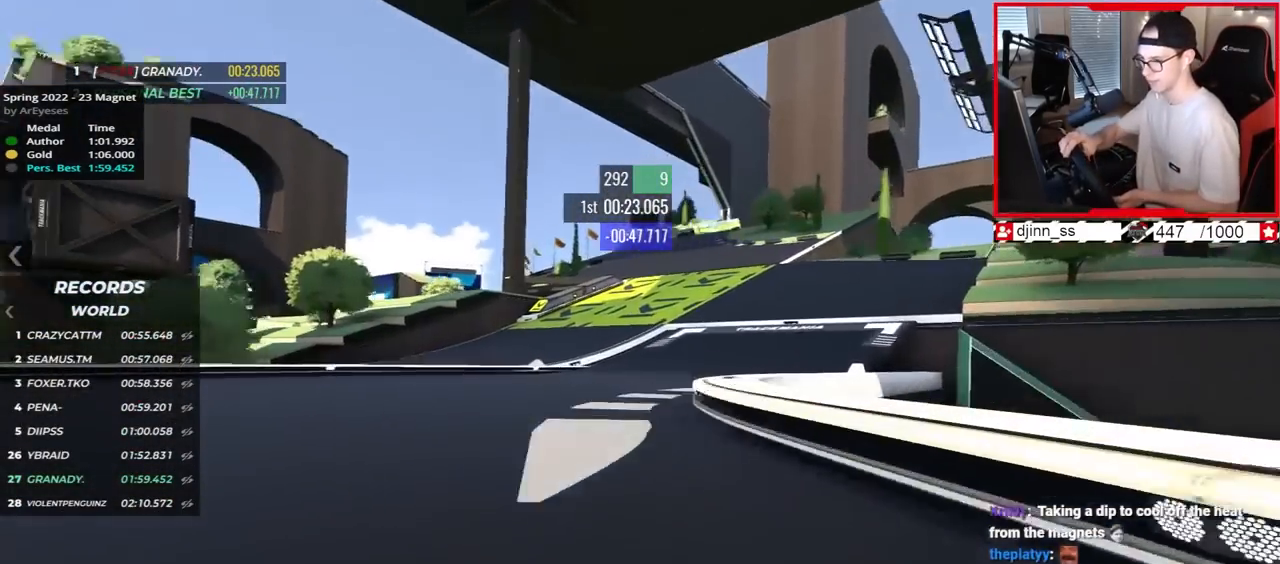
{"keys": ["right", "up"], "events": [[33, "left", "up"], [50, "right", "down"]]}
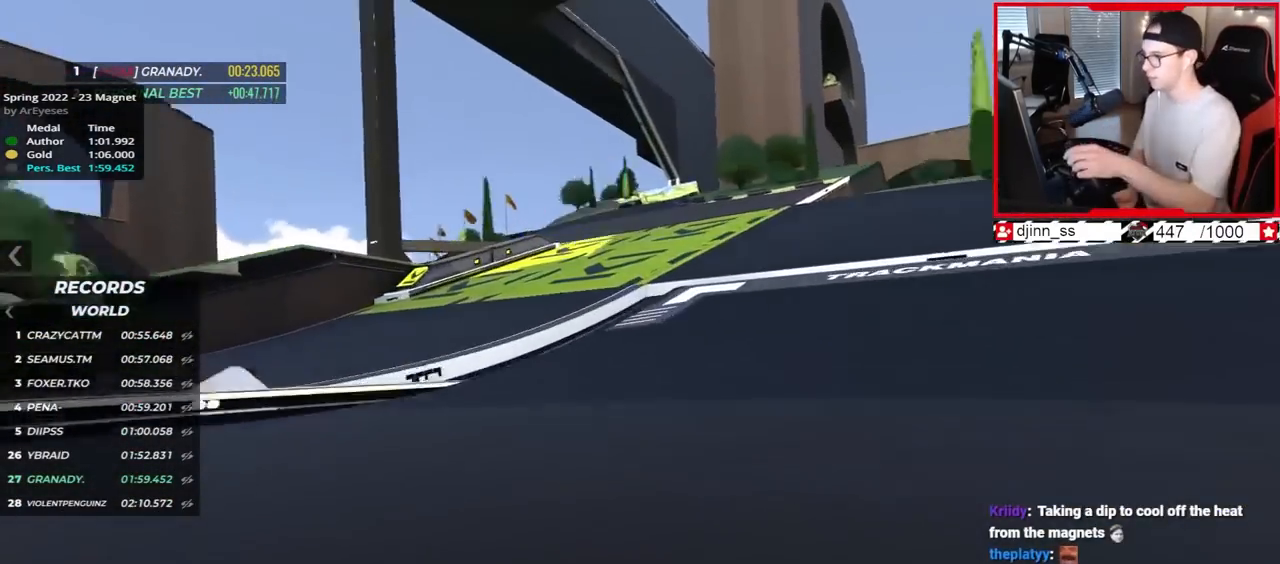
{"keys": ["left", "up"], "events": [[150, "right", "up"], [183, "left", "down"]]}
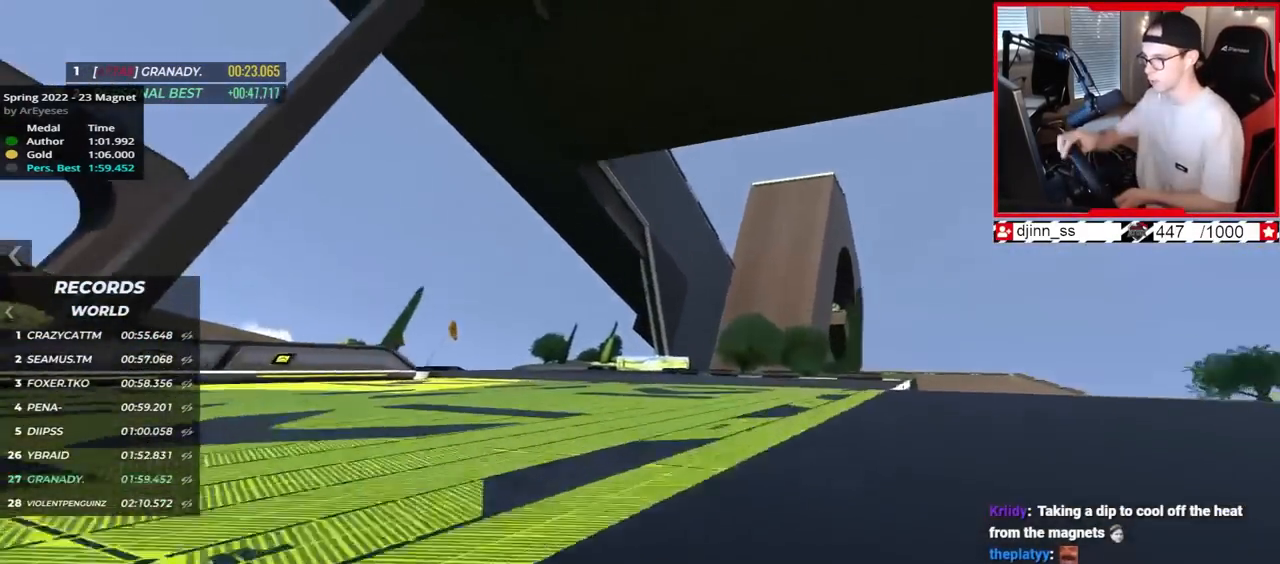
{"keys": ["left", "up"], "events": [[350, "left", "up"], [467, "left", "down"]]}
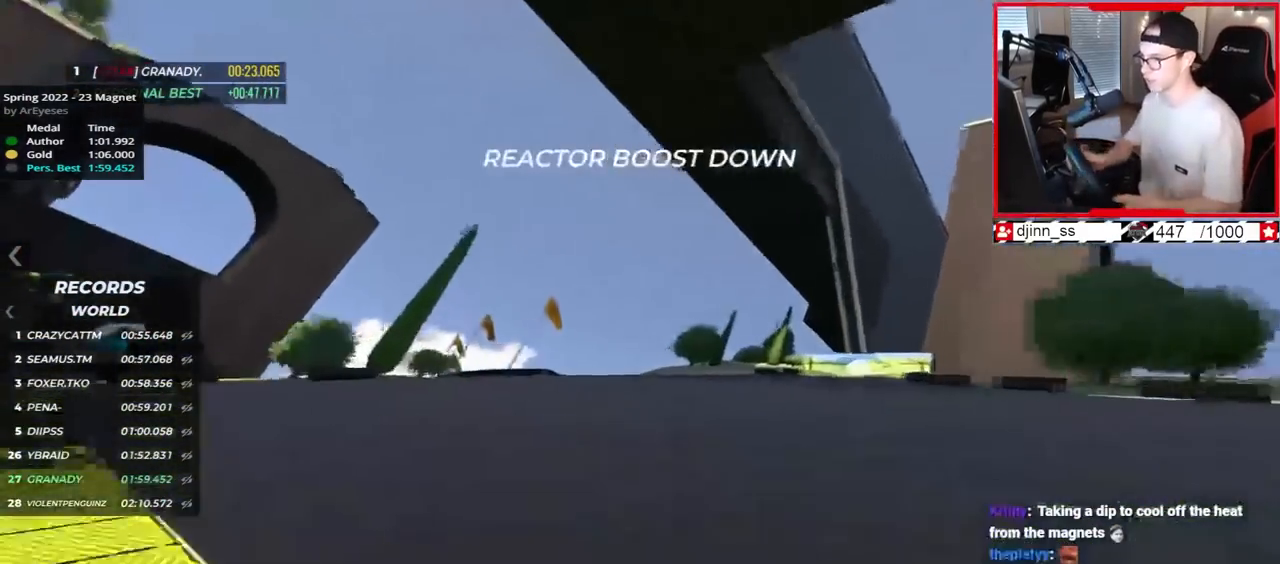
{"keys": ["up"], "events": [[367, "left", "up"]]}
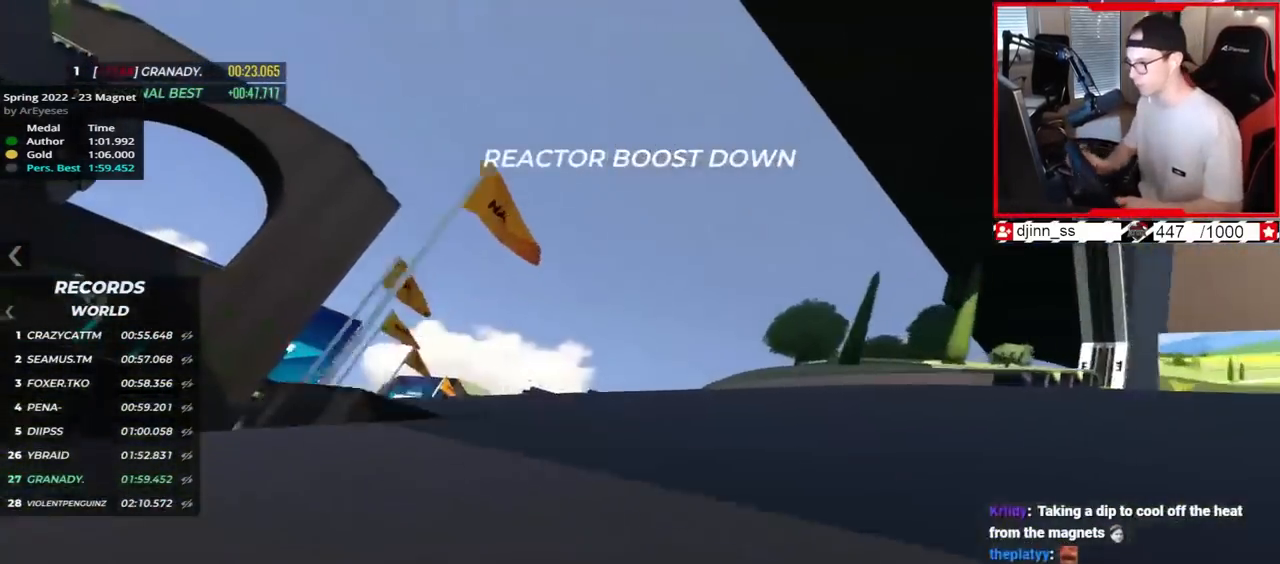
{"keys": ["left", "up"], "events": [[467, "left", "down"]]}
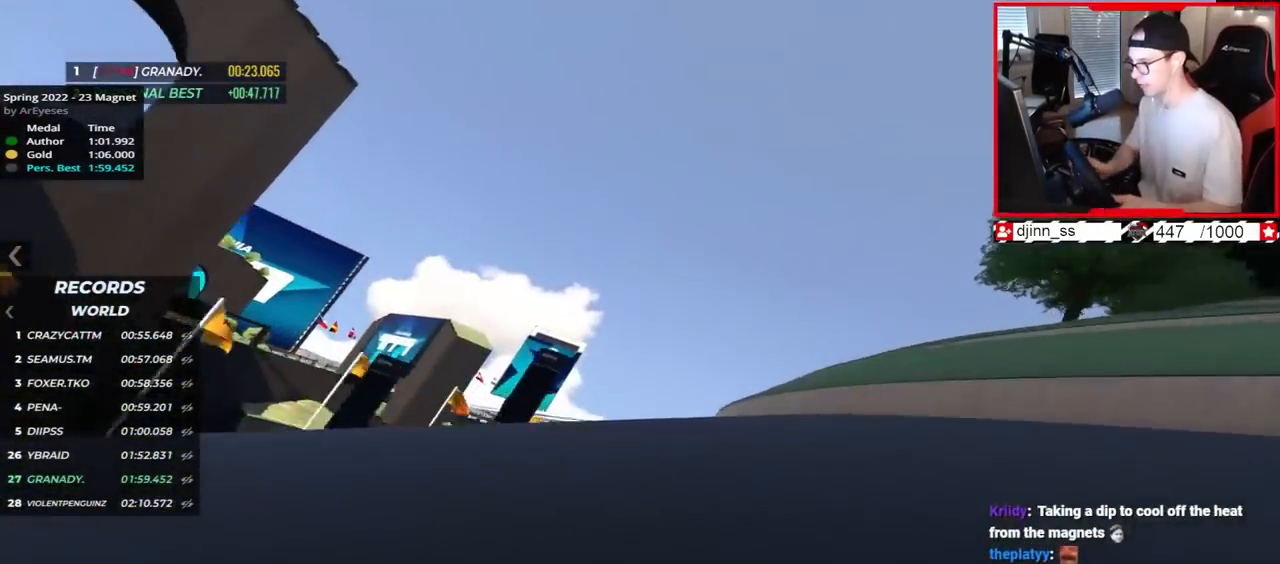
{"keys": ["right", "up"], "events": [[67, "left", "up"], [117, "right", "down"]]}
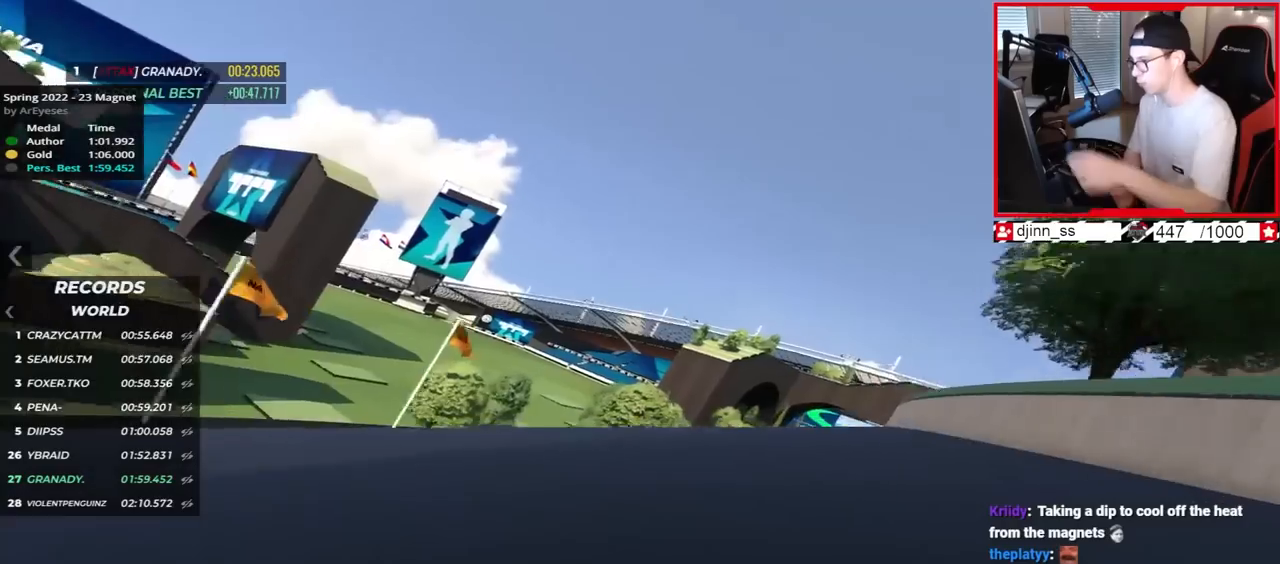
{"keys": ["right", "up"]}
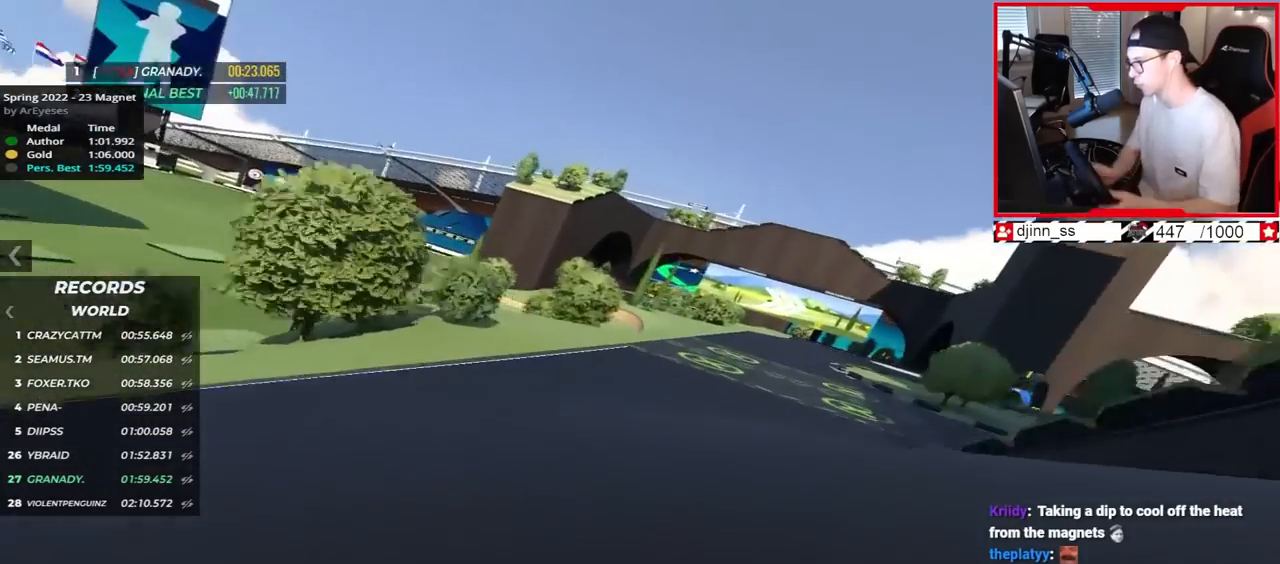
{"keys": ["right", "up"], "events": []}
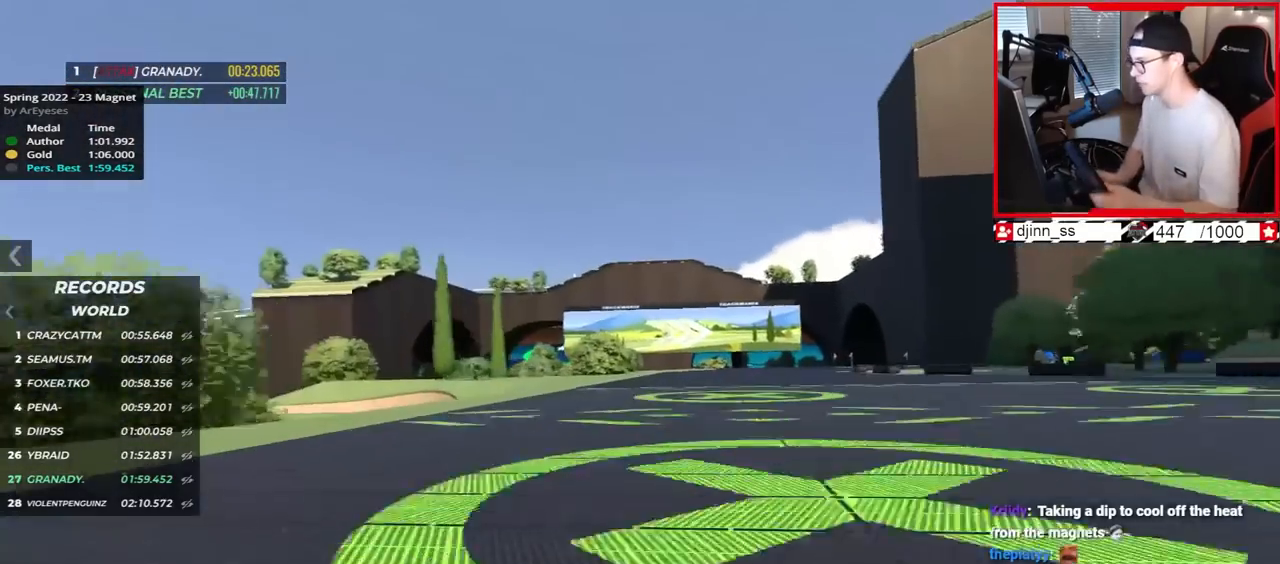
{"keys": ["right"], "events": [[250, "up", "up"]]}
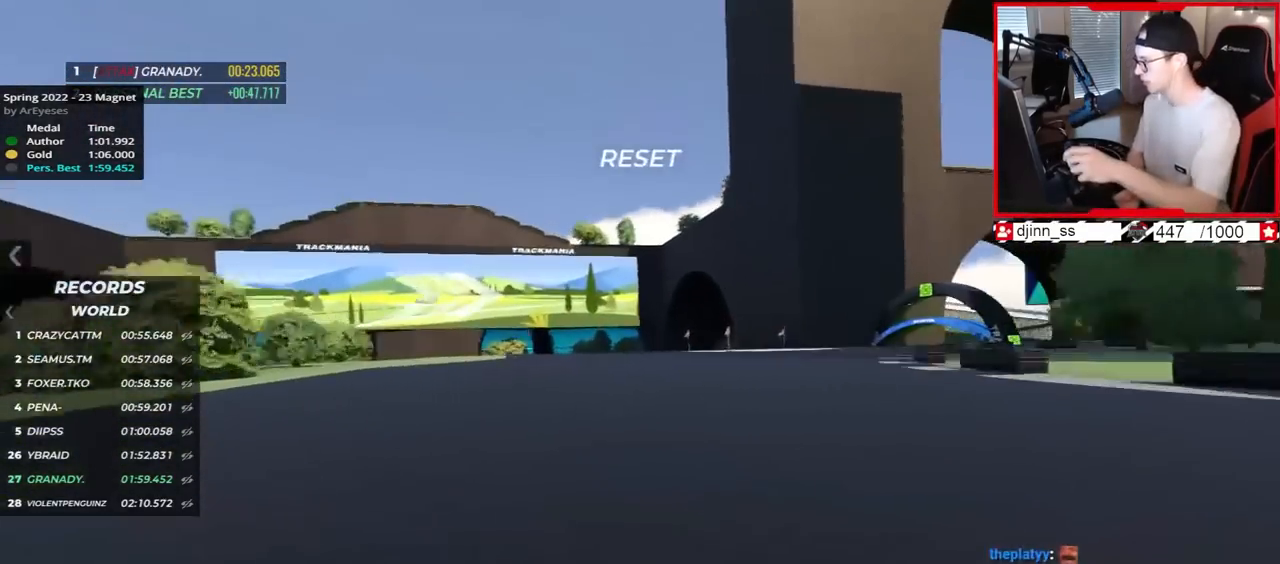
{"keys": ["right", "up"], "events": [[117, "up", "down"], [217, "up", "up"], [333, "up", "down"]]}